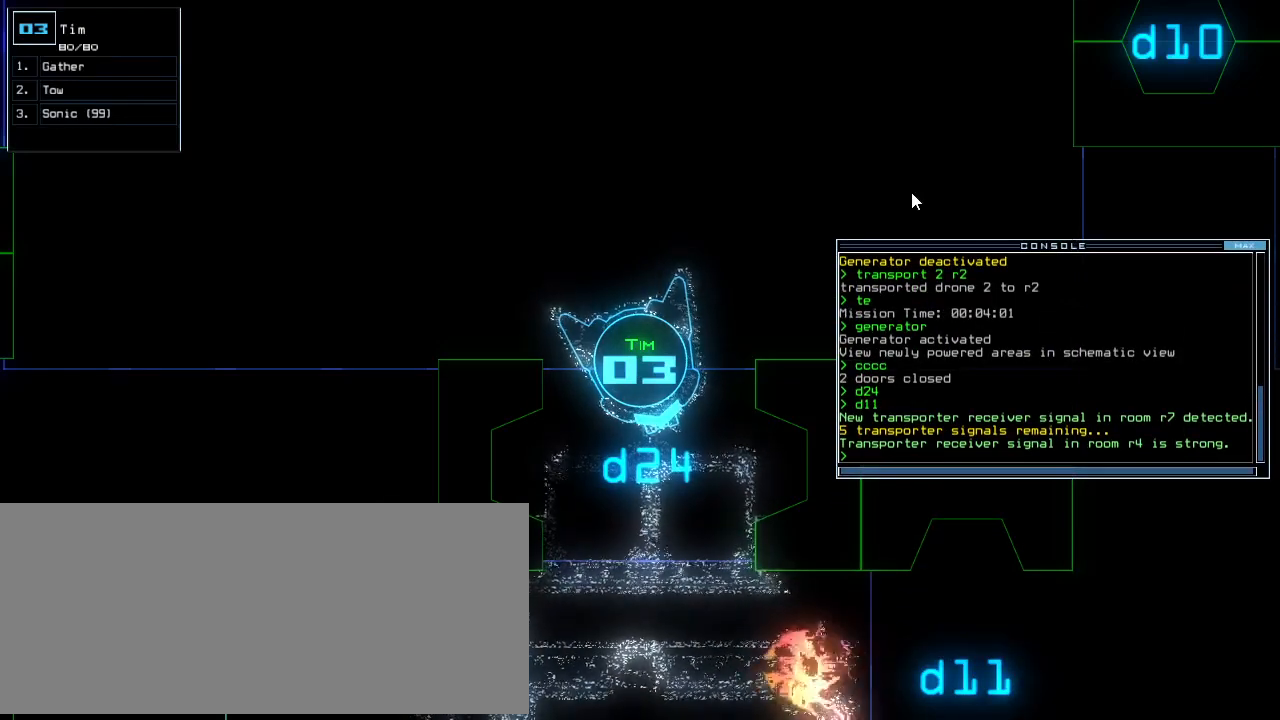
Gameplay with keyboard; each line is a JSON object with the keys held at the frame after it. "events" lists presses ("down") and releases ("up") of ".", "0", "1", "2", "3", "4", "5", "6", "7", "8", "9", "a", "b", "backspace", "c", "caps_lock", "comma", "ctrl_l", "ctrl_r", "d", "down", "e", "equals", "escape", "f", "f10", "g", "h", "i", "j", "k", "l", "left", "m", "minus", "n", "o", "p", "q", "quote", "r", "return", "right", "s", "semicolon", "shift_l", "shift_r", "space", "t", "tab", "tilde", "u", "up", "v", "w", "x", "y" and "z" between this image and that frame as [ms after this image, input, new state], when the widget could be followed in between. No other keys are recorded. Mouse input is not recorded.
{"keys": ["down", "right"], "events": [[300, "down", "down"], [380, "right", "down"]]}
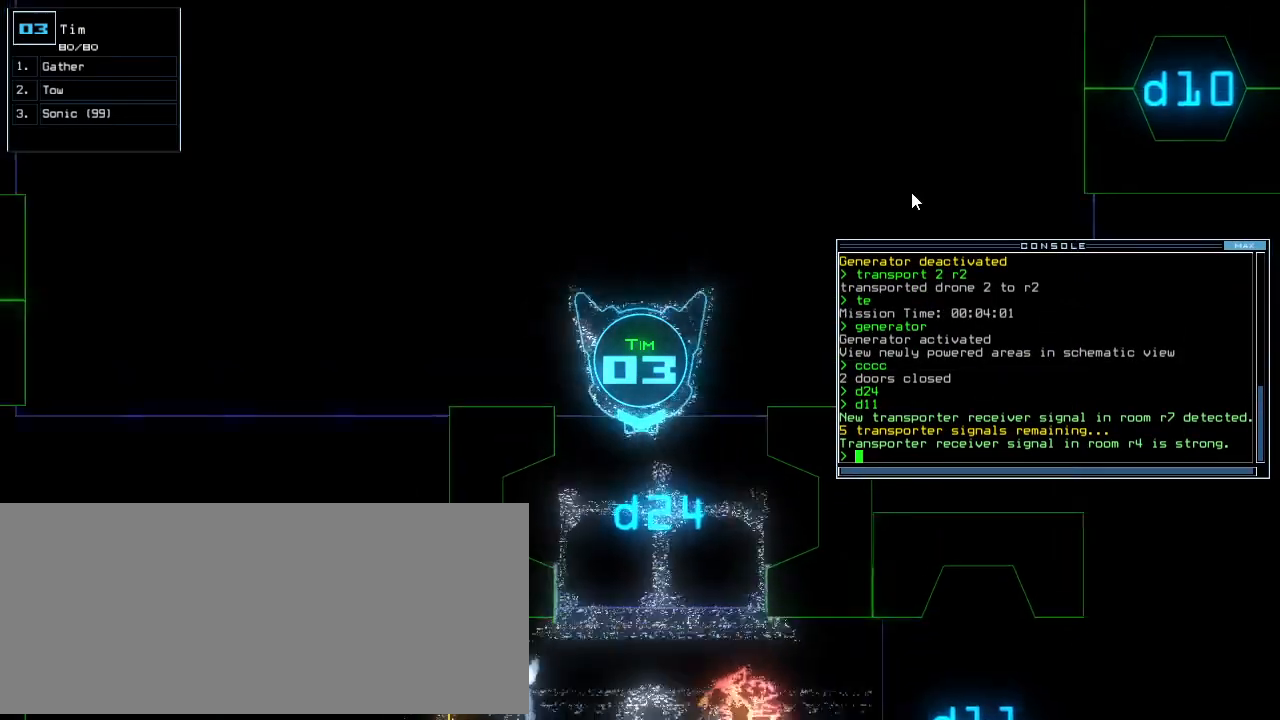
{"keys": ["down"], "events": [[40, "right", "up"], [160, "c", "down"], [200, "c", "up"], [240, "c", "down"], [360, "c", "up"], [380, "return", "down"], [460, "return", "up"]]}
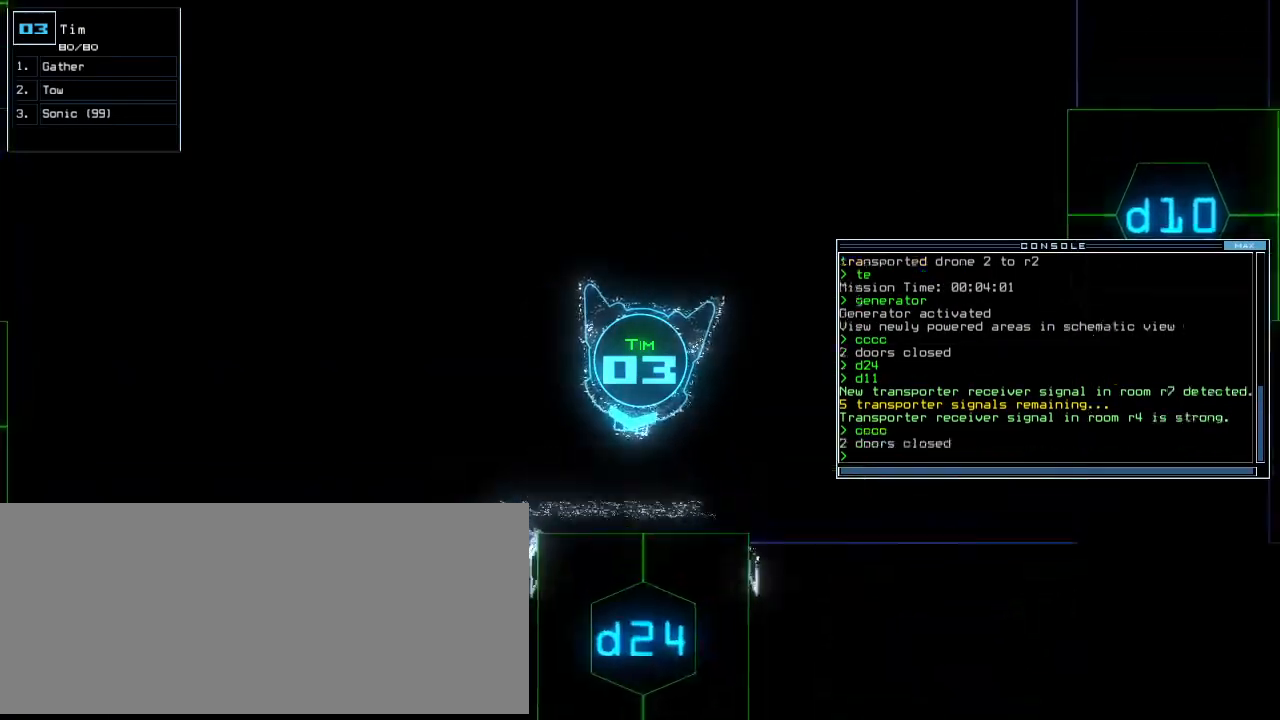
{"keys": ["1", "left", "up"], "events": [[40, "left", "down"], [240, "down", "up"], [280, "d", "down"], [300, "up", "down"], [360, "d", "up"], [460, "1", "down"]]}
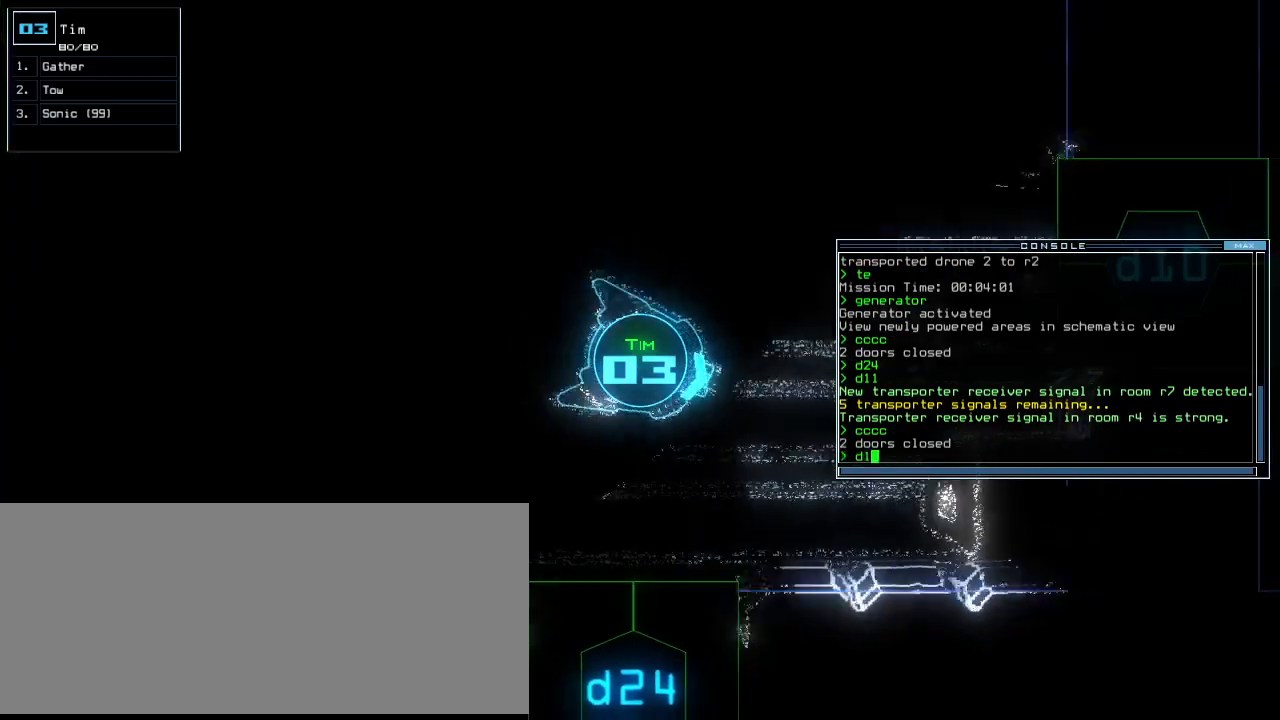
{"keys": ["0", "up"], "events": [[20, "1", "up"], [260, "left", "up"], [480, "0", "down"]]}
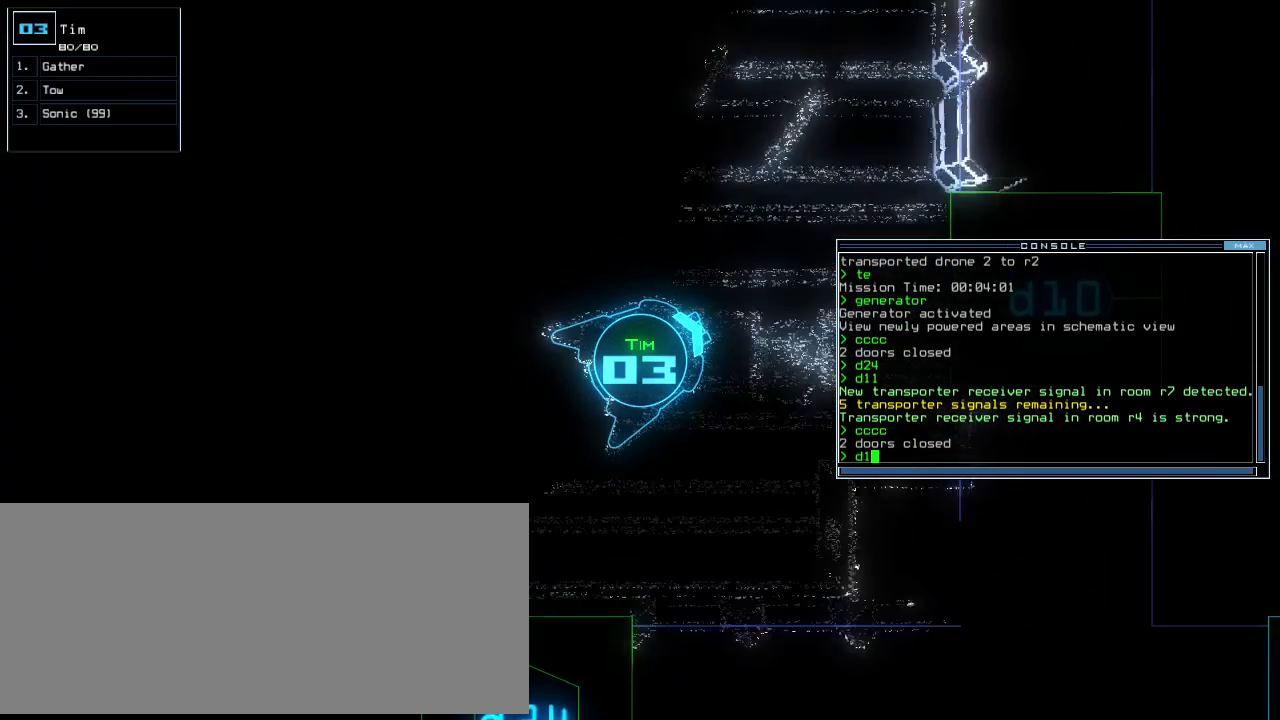
{"keys": ["up"], "events": [[60, "0", "up"], [120, "return", "down"], [200, "return", "up"], [380, "right", "down"], [500, "right", "up"]]}
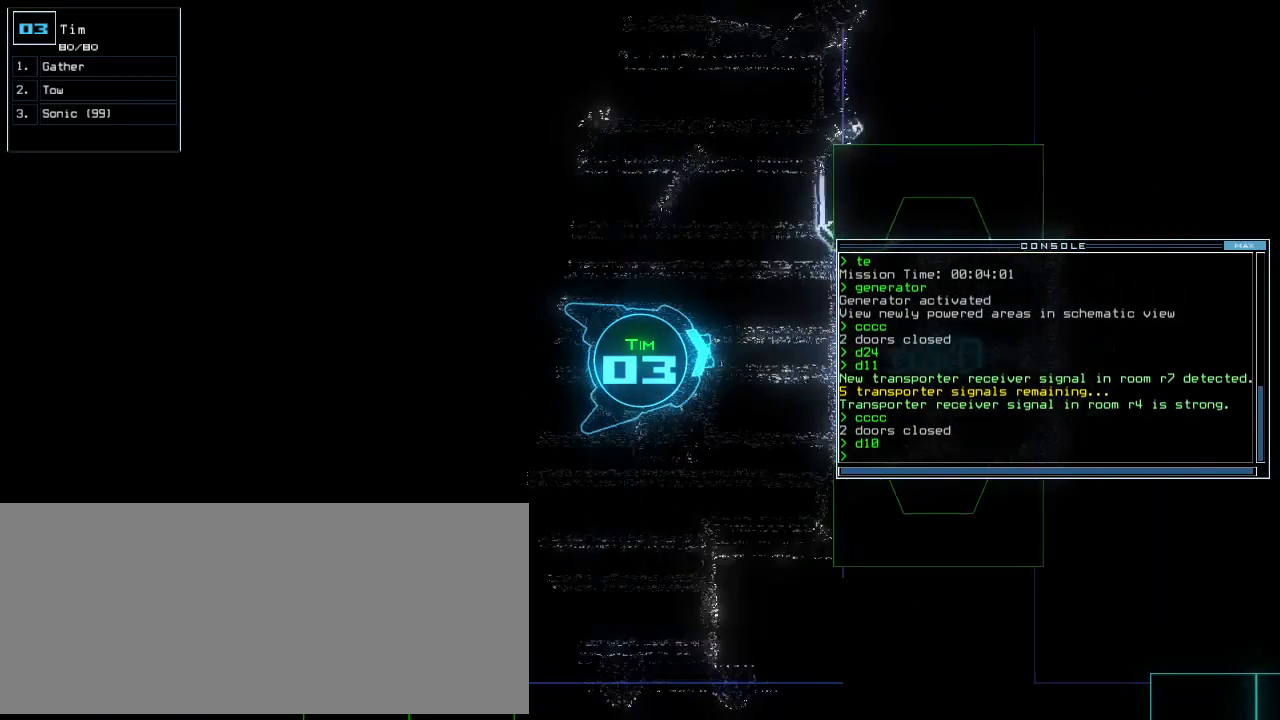
{"keys": ["up"], "events": []}
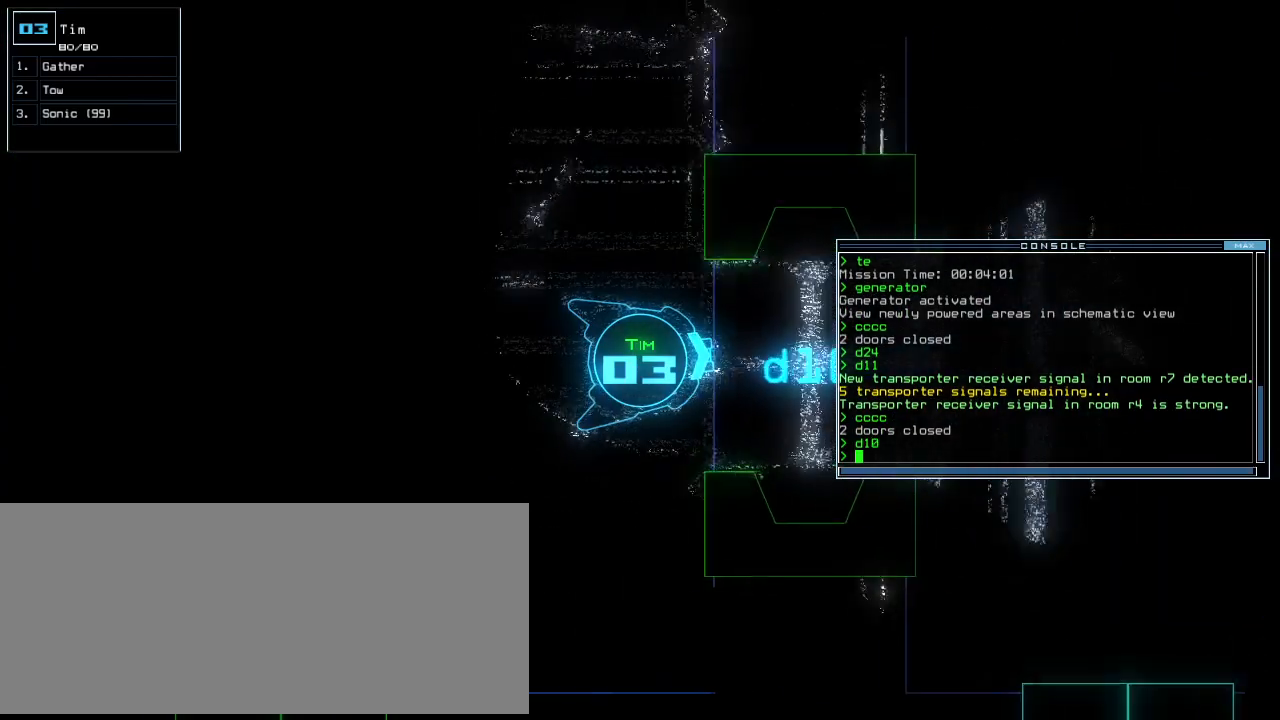
{"keys": ["up"], "events": [[280, "right", "down"], [340, "right", "up"]]}
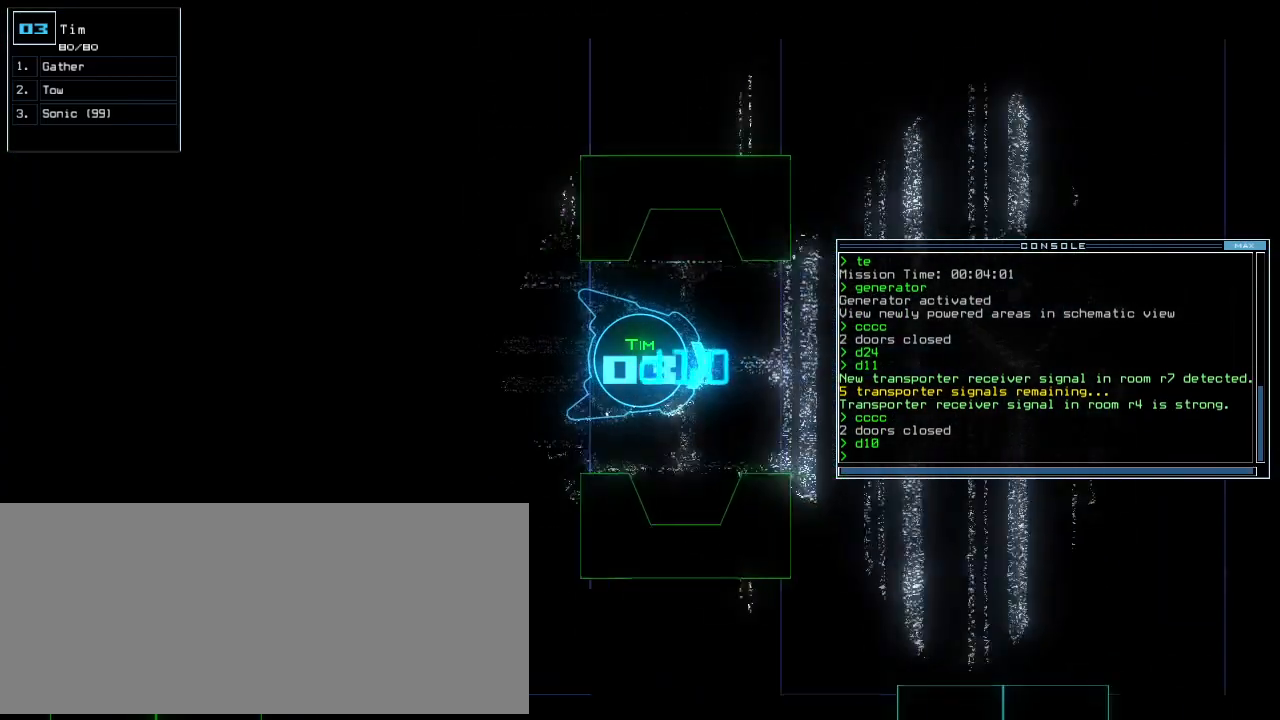
{"keys": ["up"], "events": [[320, "c", "down"], [360, "c", "up"], [420, "c", "down"], [500, "c", "up"]]}
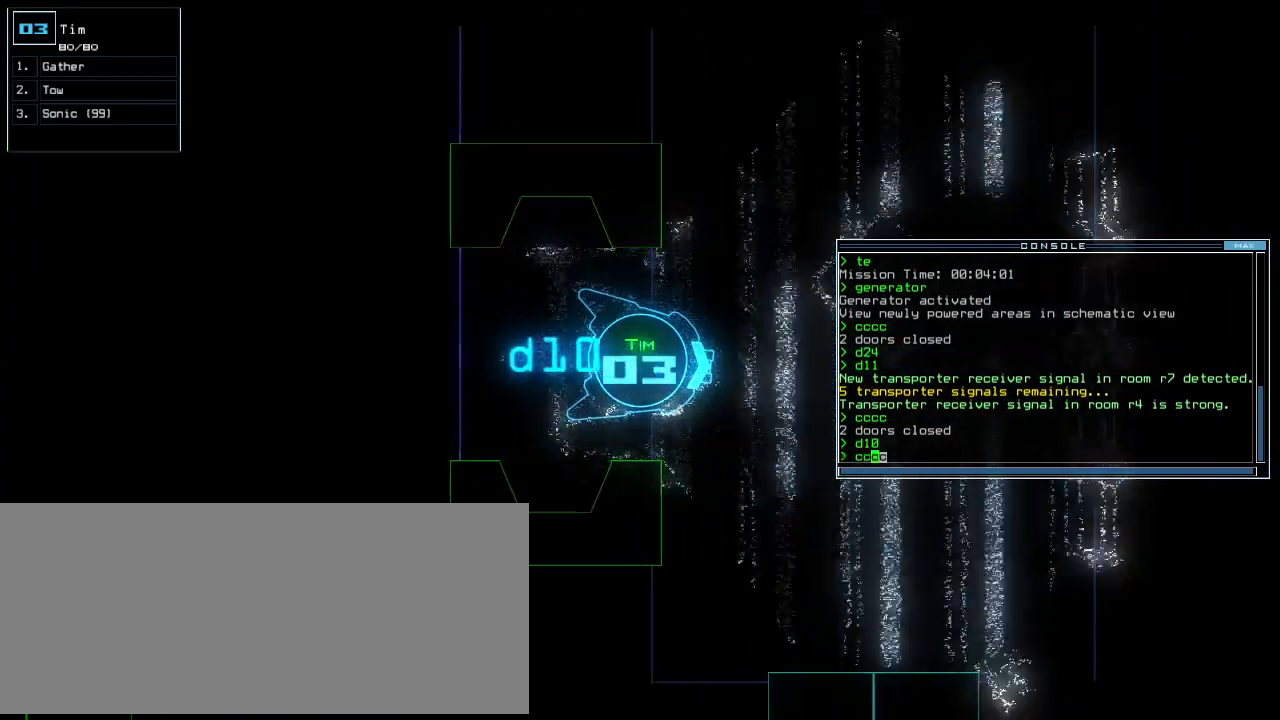
{"keys": ["return", "up"], "events": [[100, "right", "down"], [160, "right", "up"], [260, "right", "down"], [340, "right", "up"], [480, "return", "down"]]}